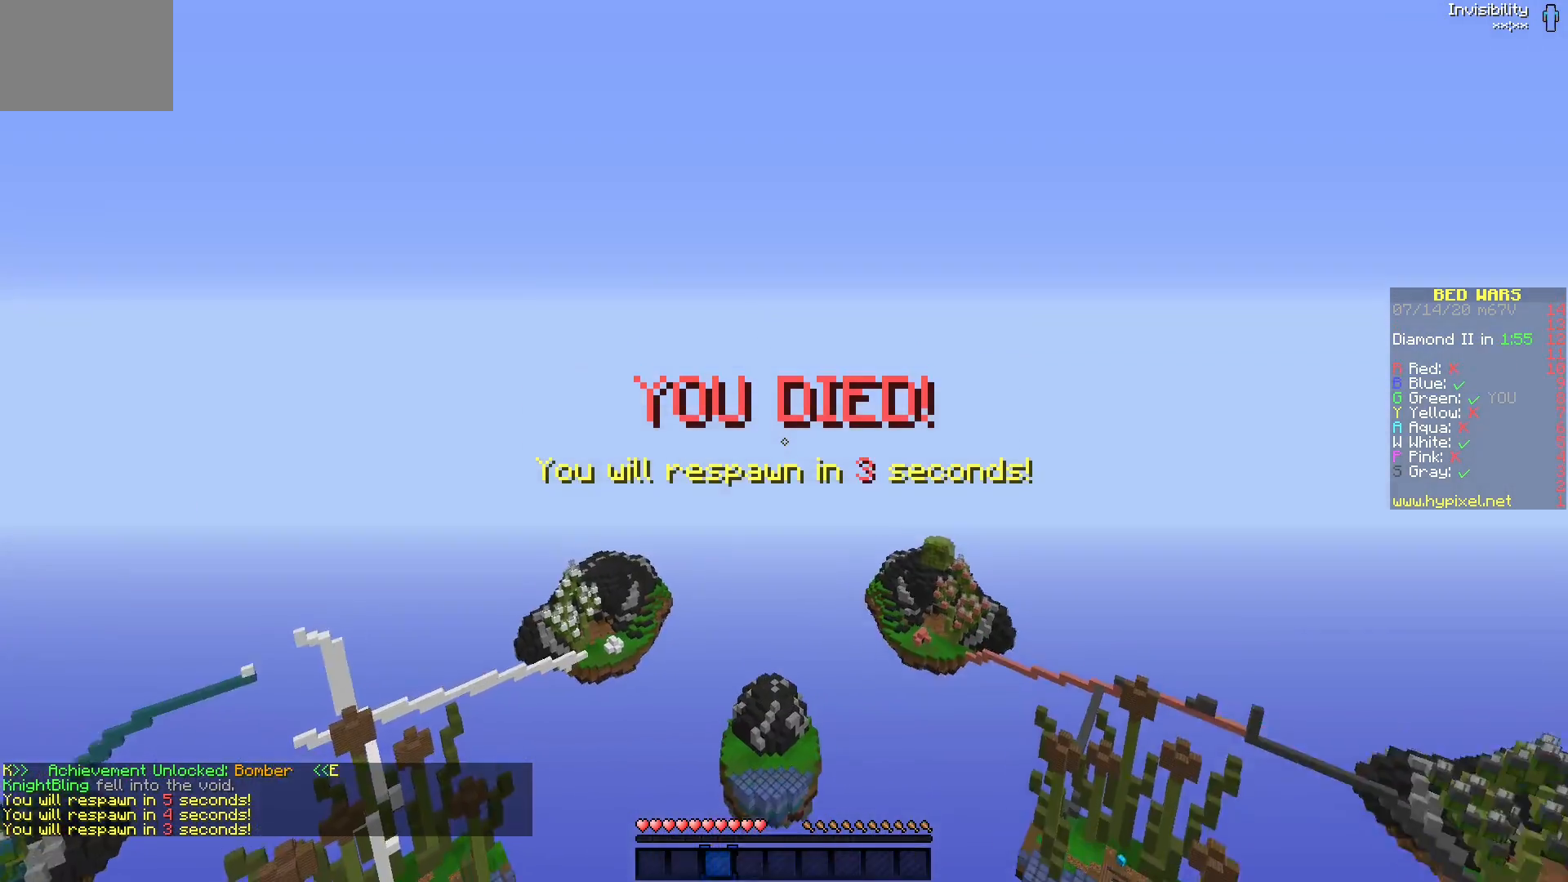
Gameplay with keyboard and mouse; each line is a JSON object with the keys and mouse buttons held at the frame after it. "events" lists presses ("down") and releases ("up") of "mouse_left" and "mouse_right" between this image and that frame as [ms after this image, input, new state], when the widget could be followed in between. "mouse_left", "mouse_right" = the "left", "right" buttons of the "mouse" list. No other keys are recorded. Fast repeated clicks can show as one long hold. Mouse movement is not recorded.
{"keys": [], "mouse": [], "events": []}
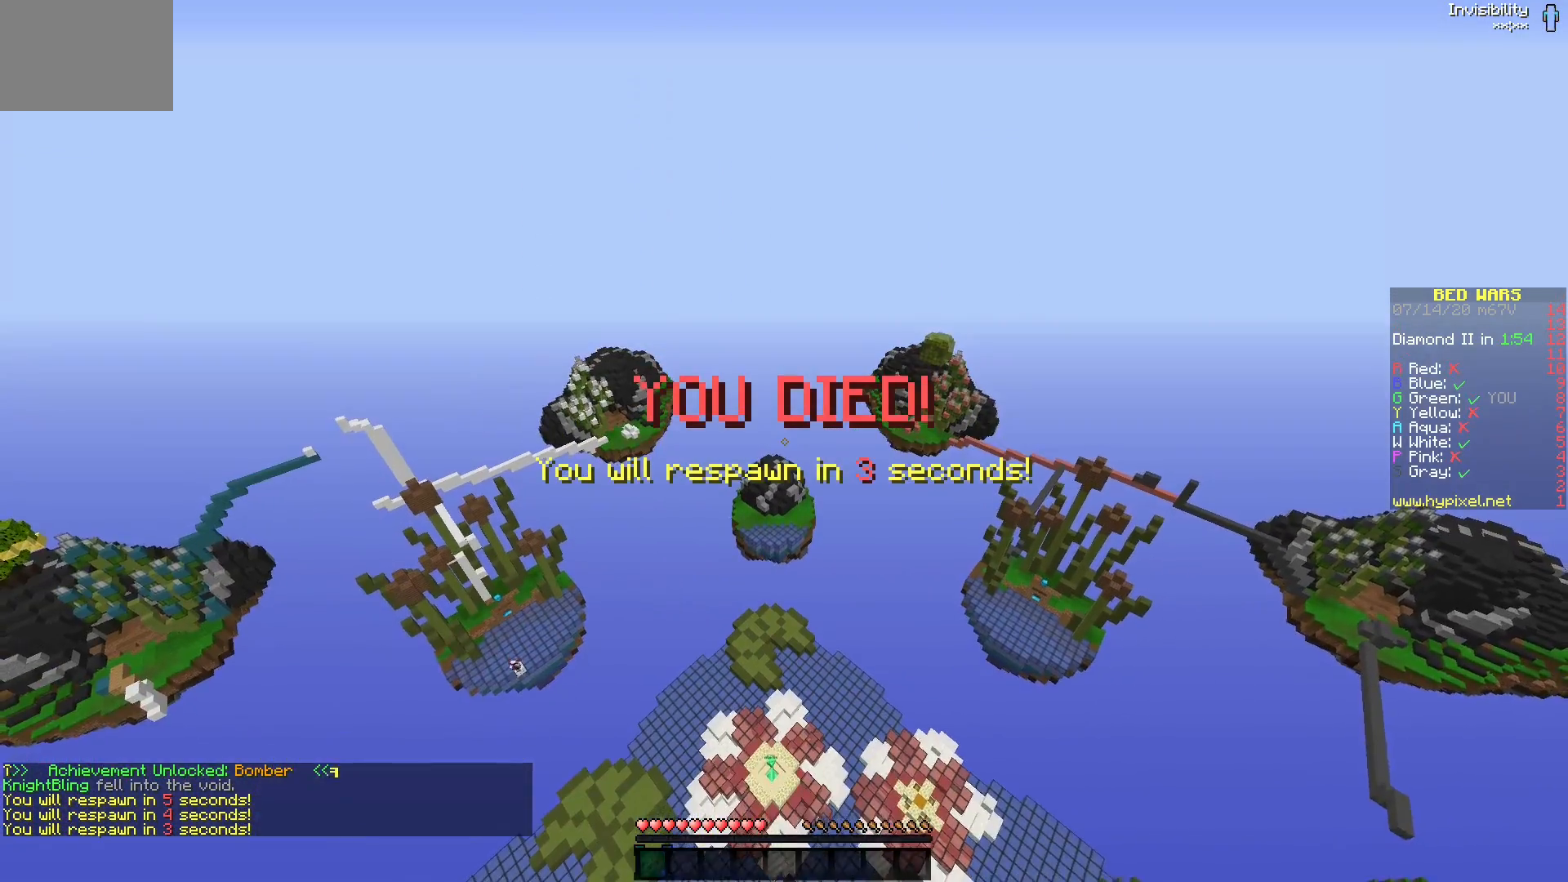
{"keys": [], "mouse": [], "events": []}
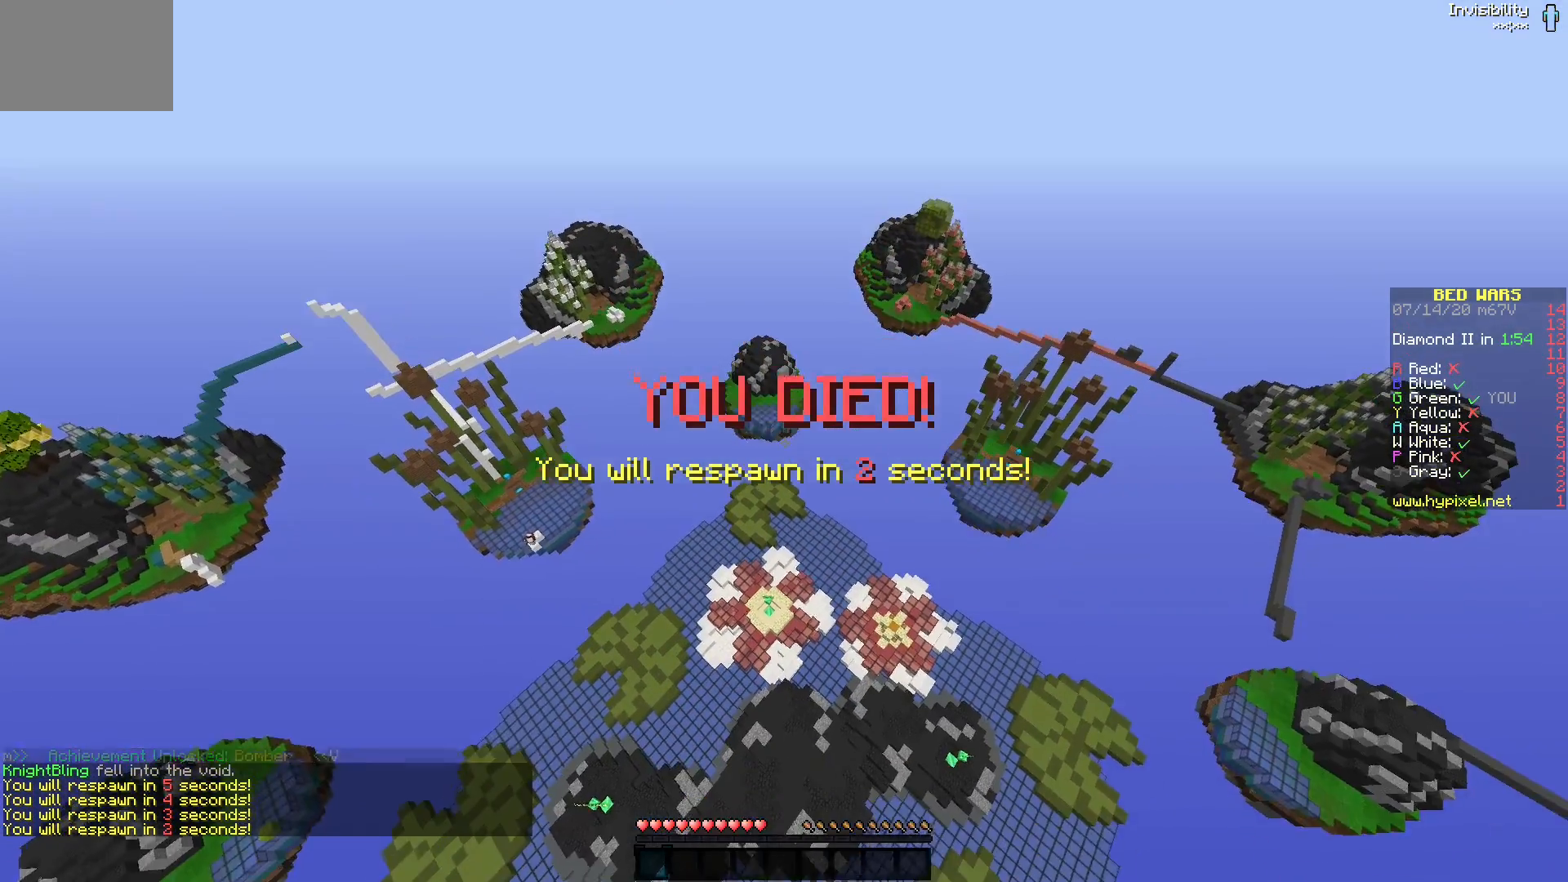
{"keys": [], "mouse": [], "events": [[17, "mouse_left", "down"], [67, "mouse_left", "up"], [150, "mouse_left", "down"], [450, "mouse_left", "up"]]}
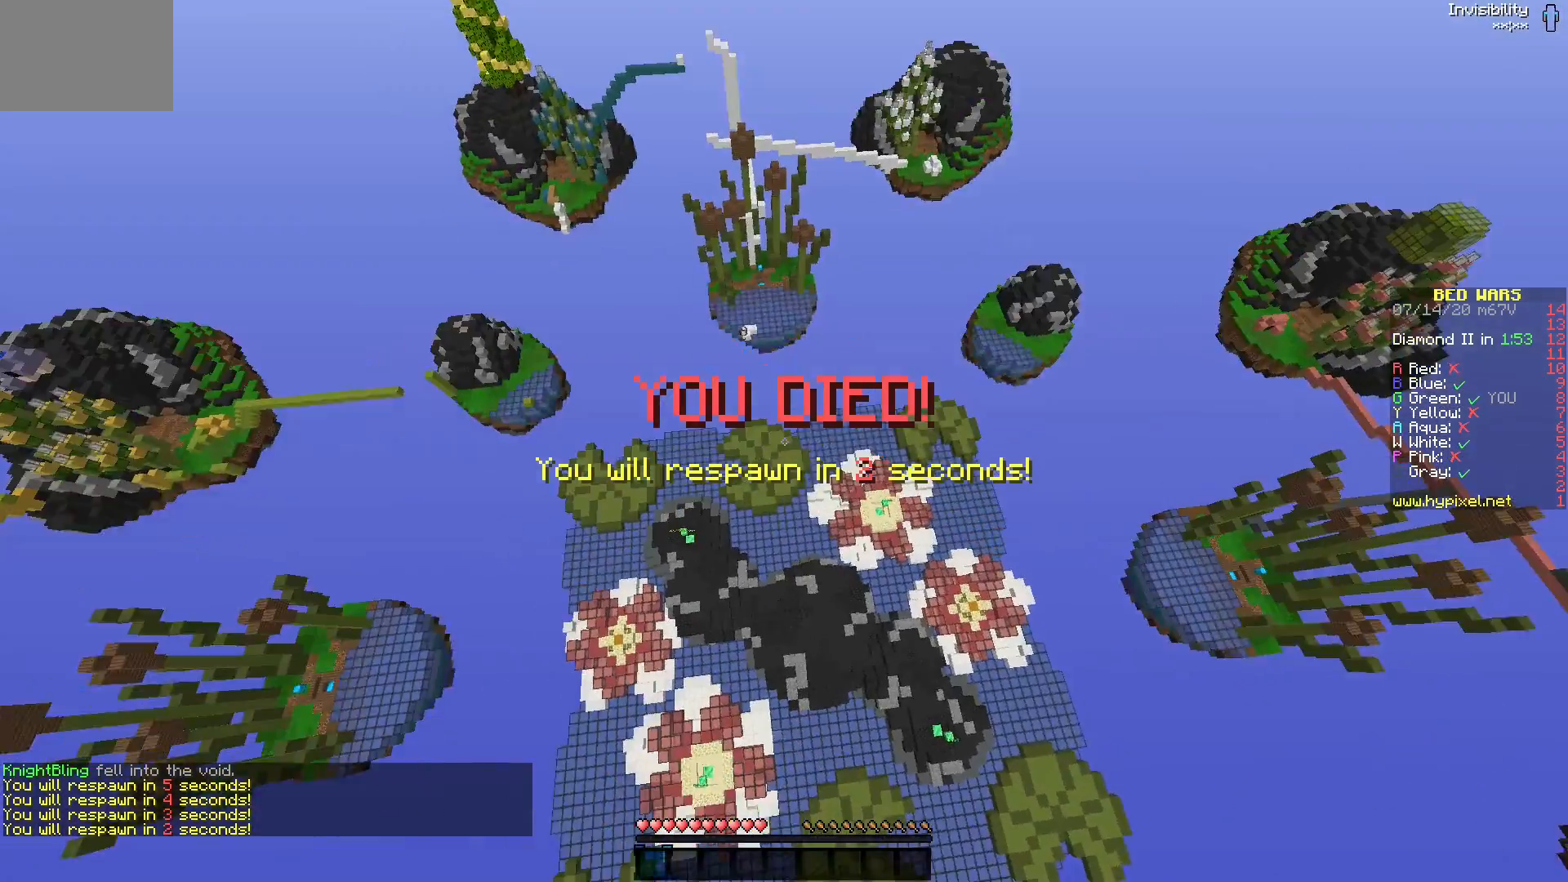
{"keys": [], "mouse": ["left"], "events": [[317, "mouse_left", "down"], [417, "mouse_left", "up"], [483, "mouse_left", "down"]]}
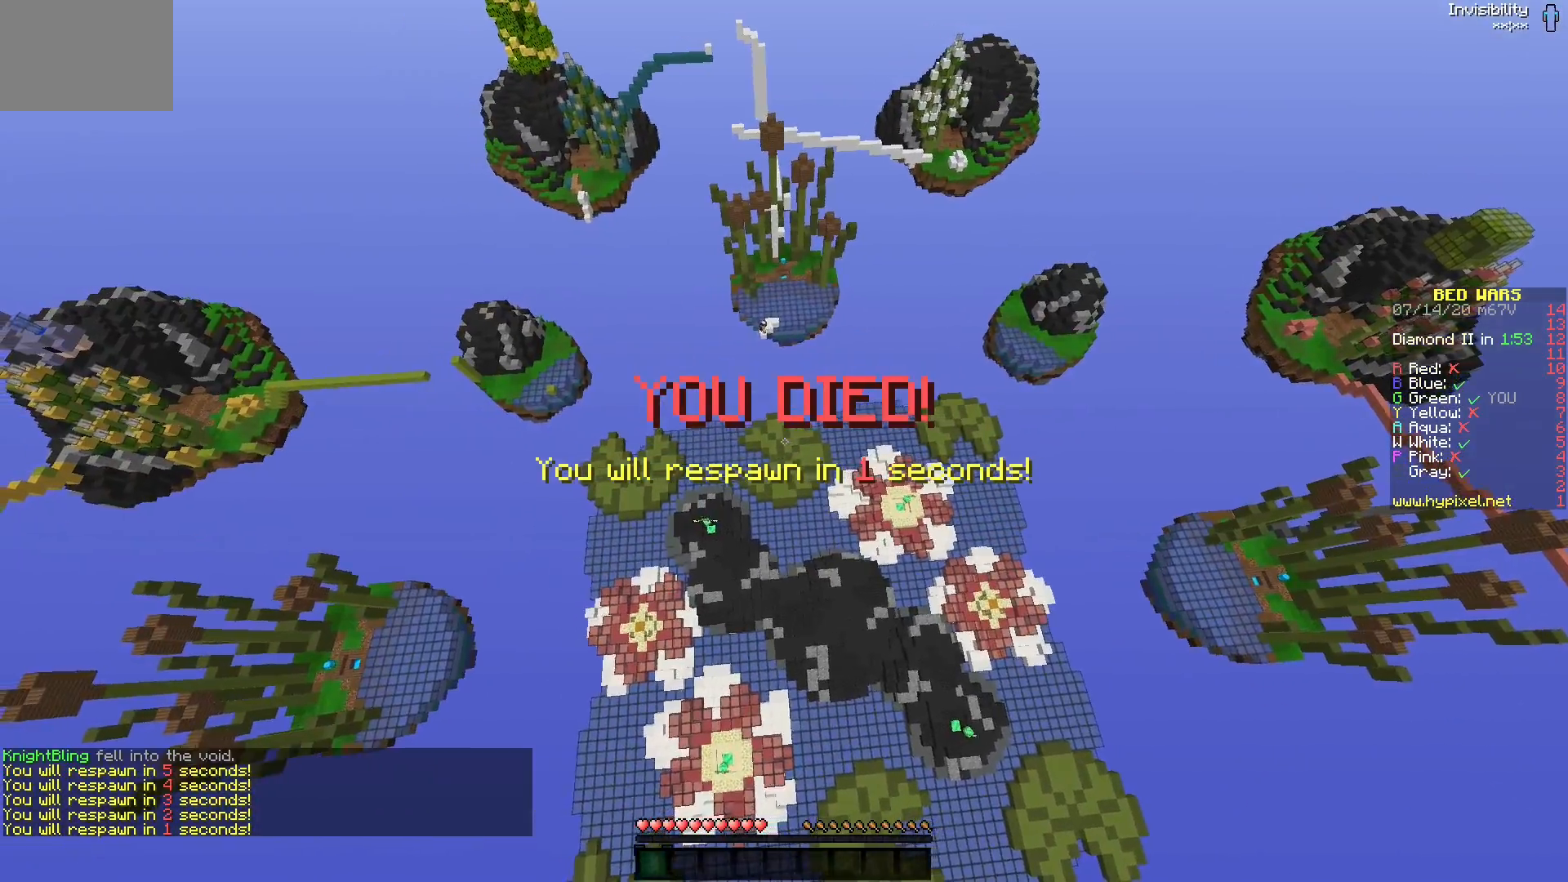
{"keys": [], "mouse": [], "events": [[83, "mouse_left", "up"]]}
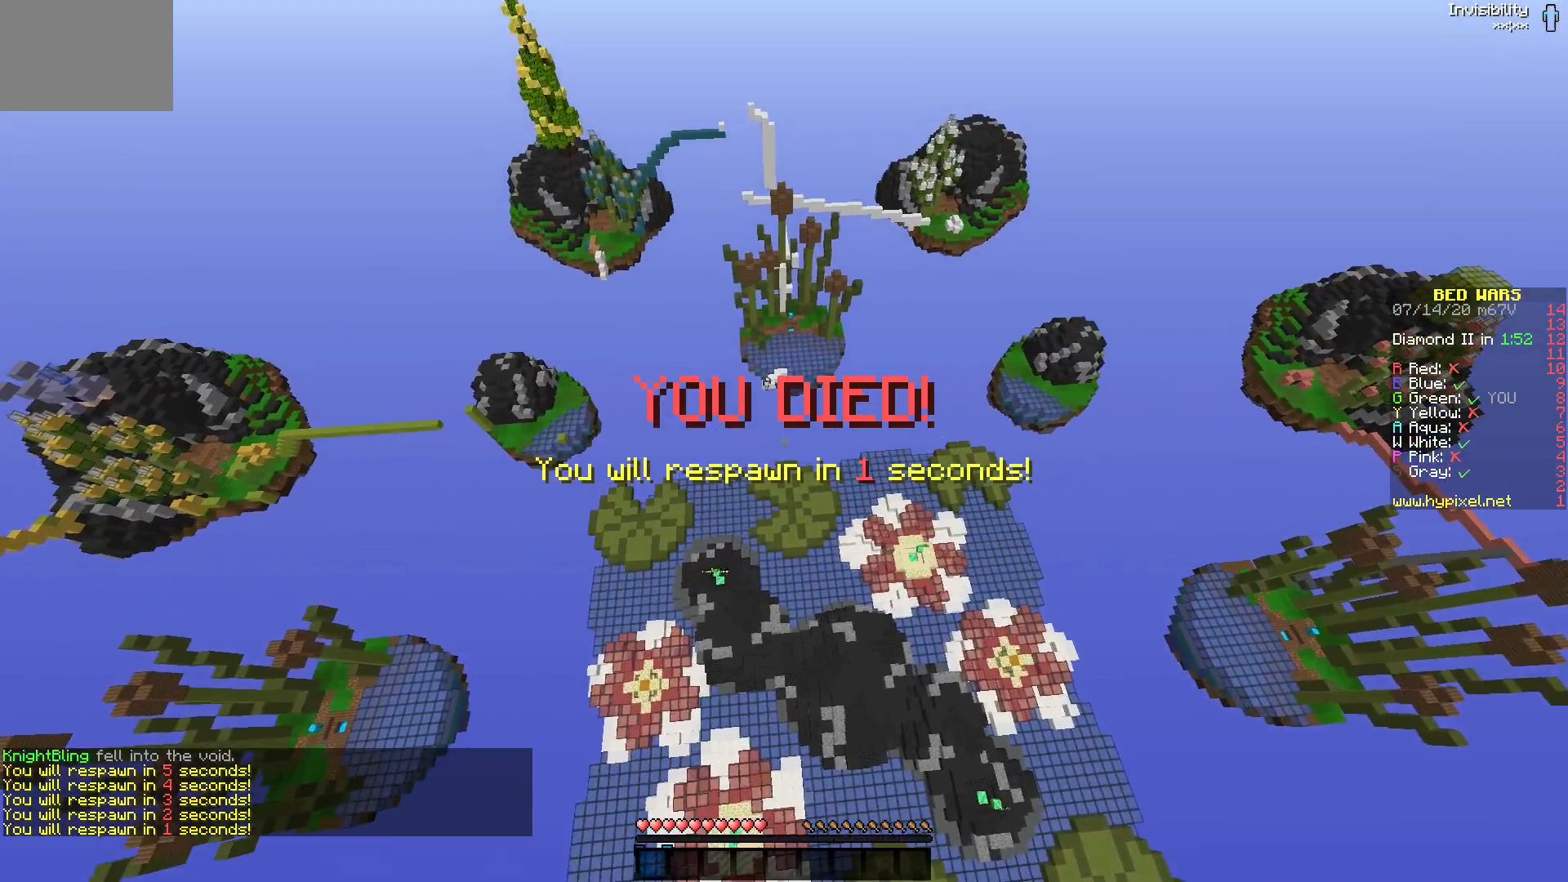
{"keys": [], "mouse": [], "events": []}
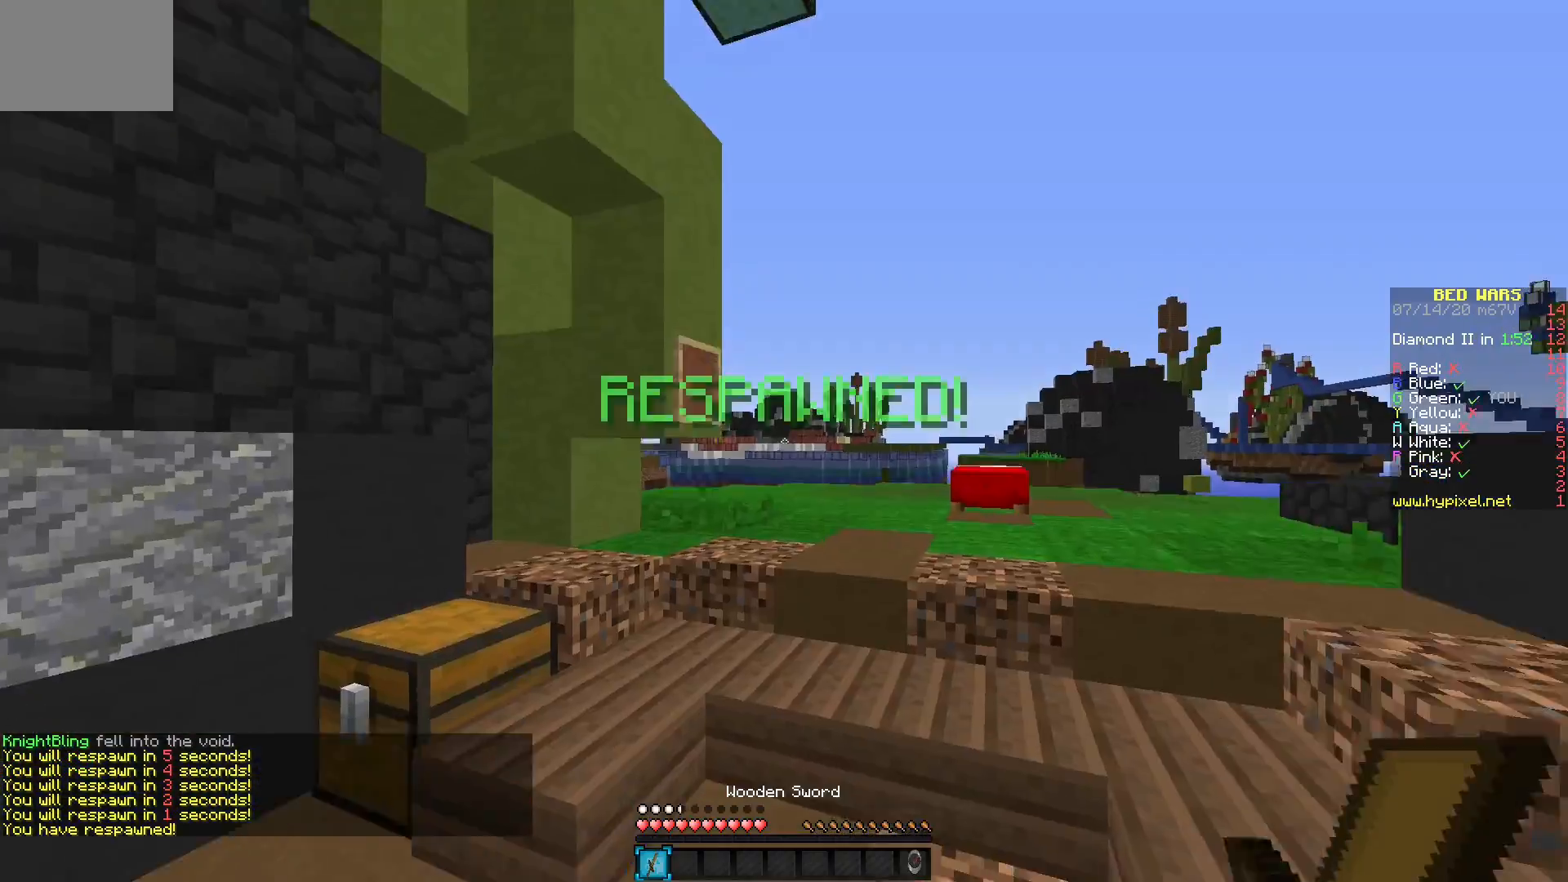
{"keys": [], "mouse": [], "events": []}
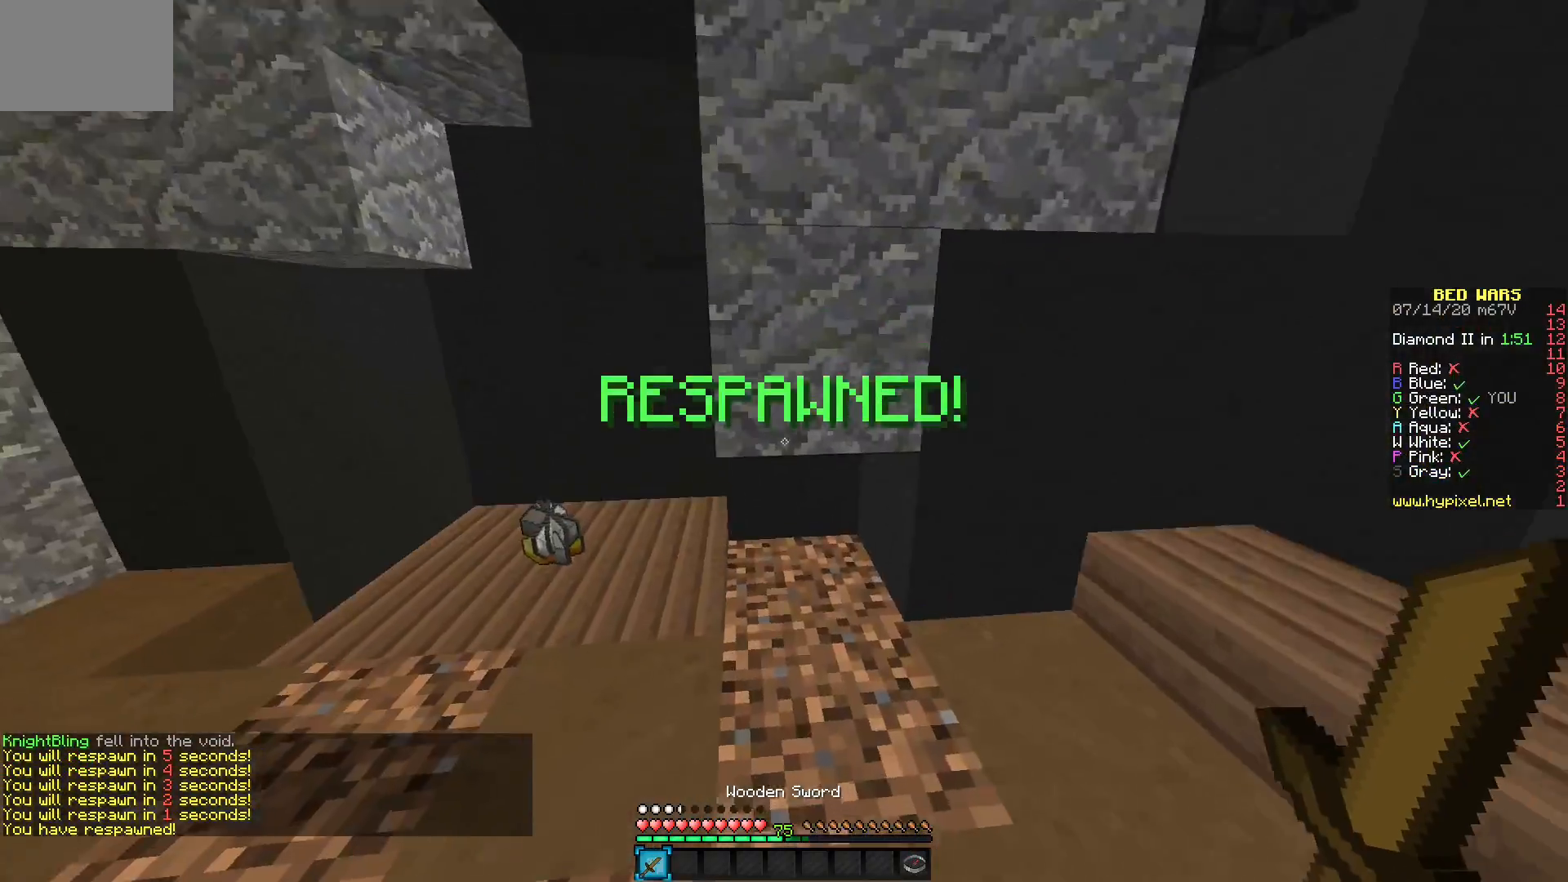
{"keys": [], "mouse": [], "events": []}
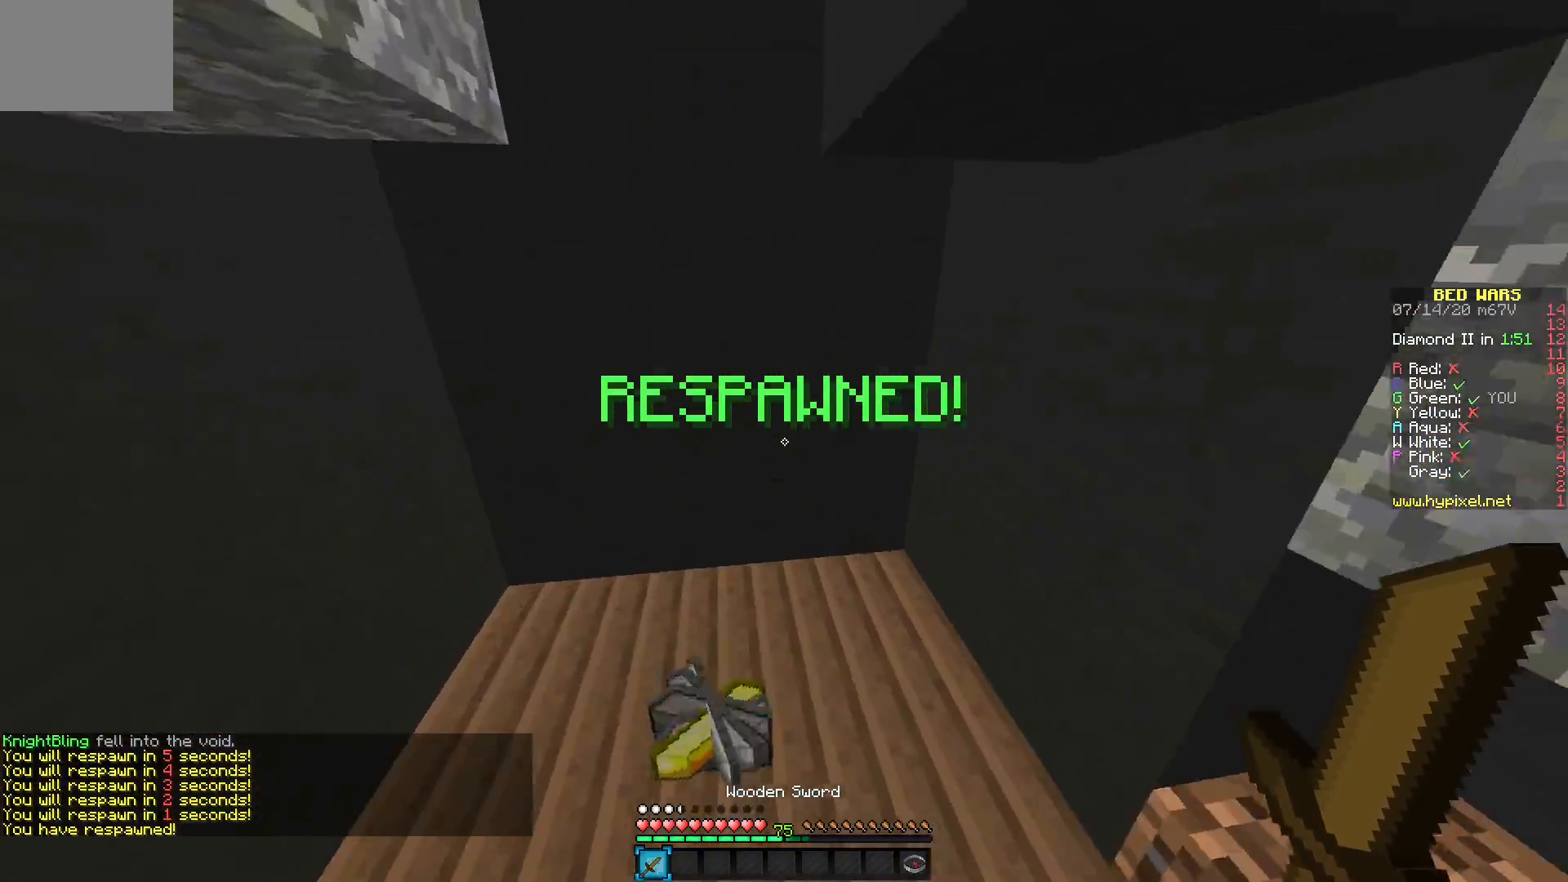
{"keys": [], "mouse": []}
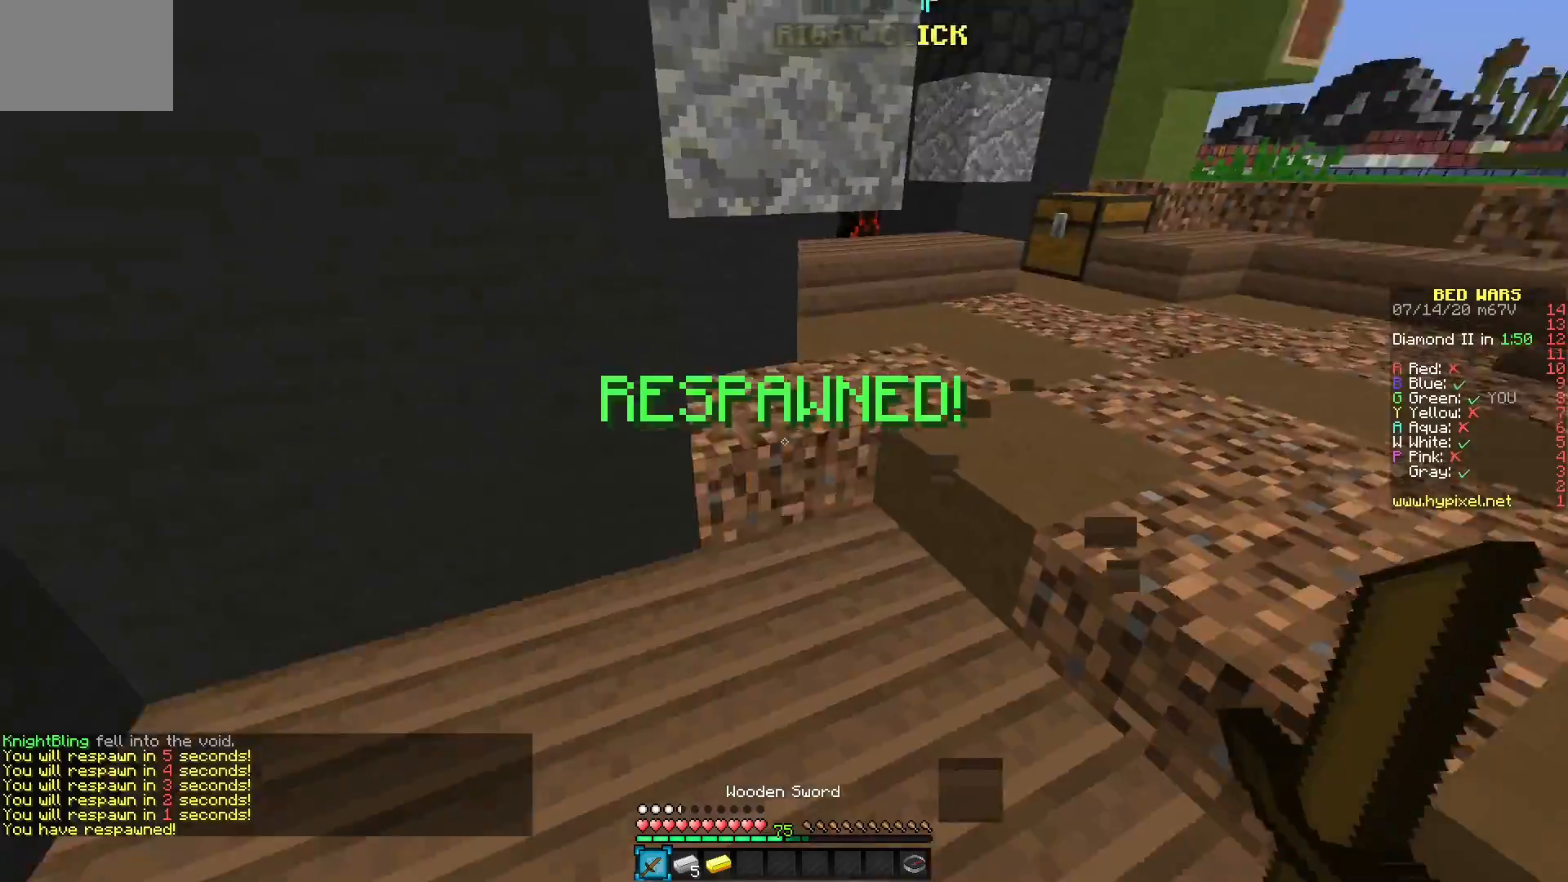
{"keys": [], "mouse": [], "events": []}
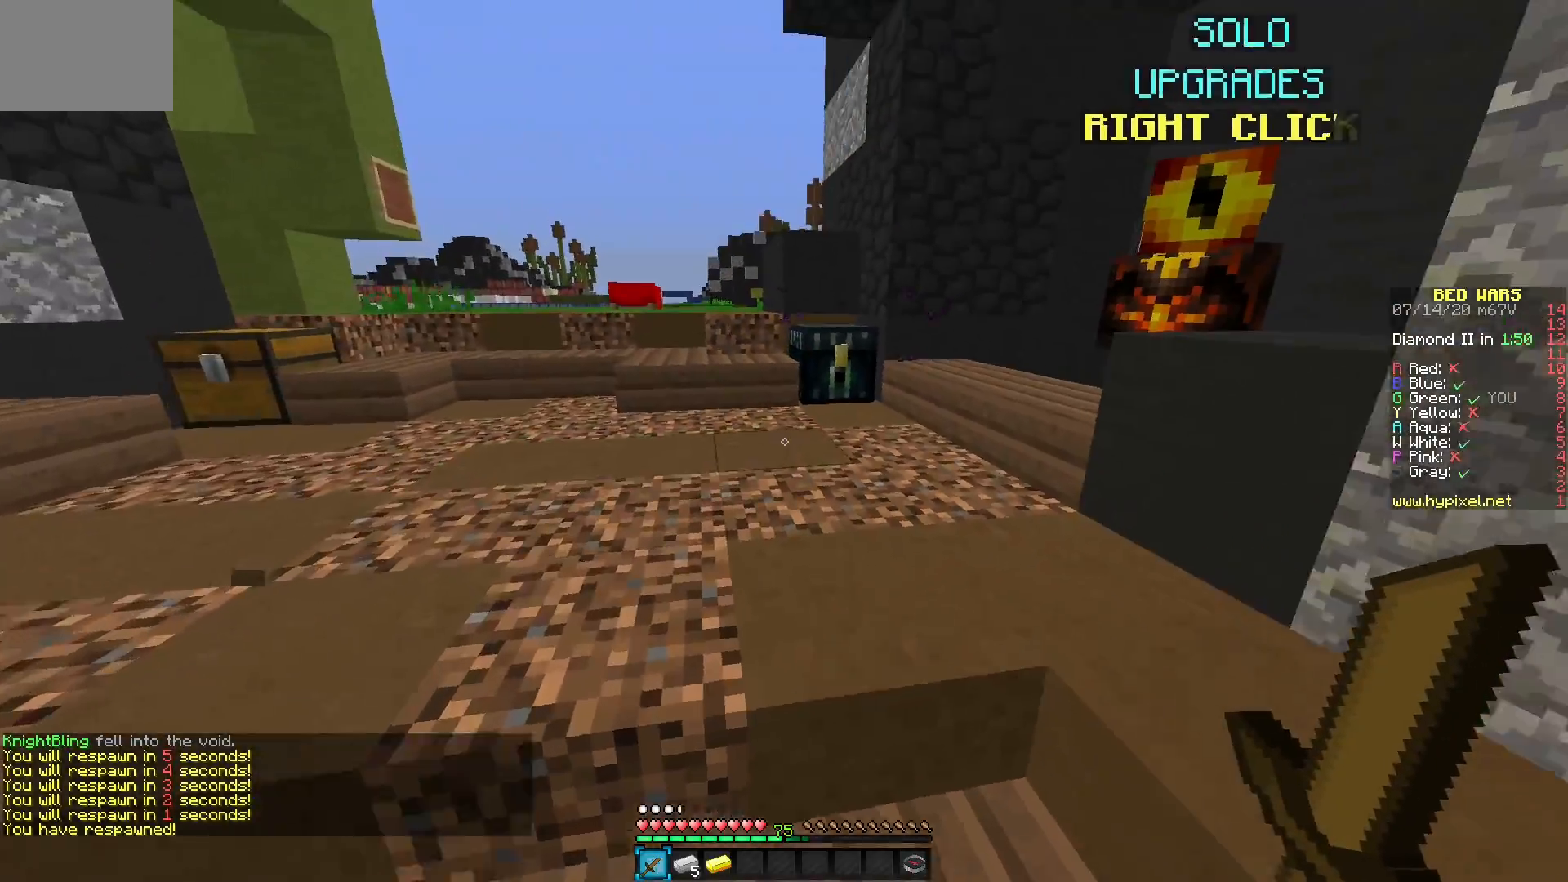
{"keys": [], "mouse": [], "events": [[300, "mouse_right", "down"], [450, "mouse_right", "up"]]}